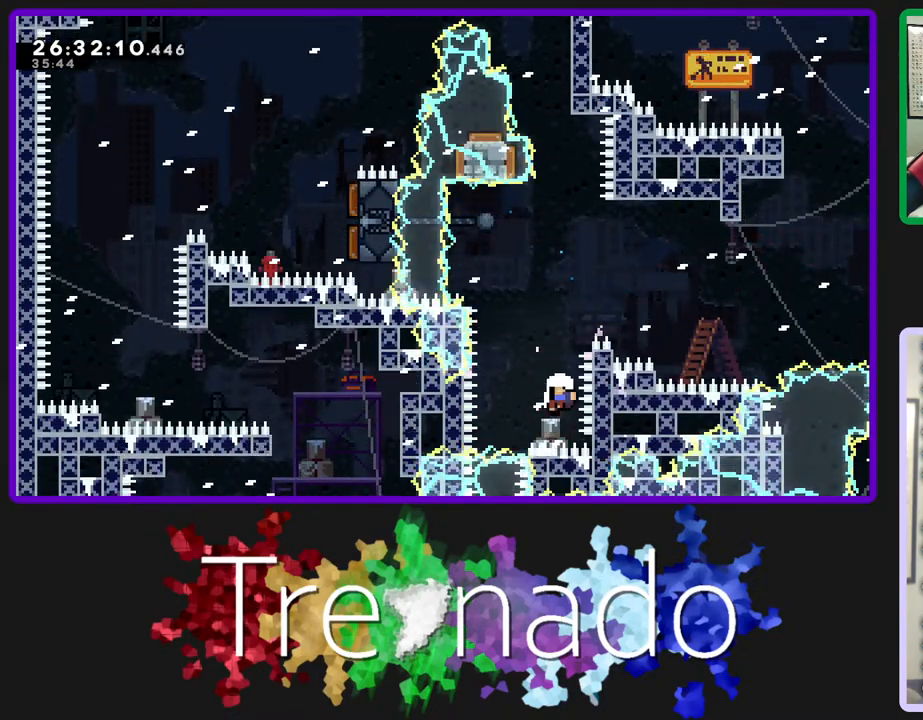
Gameplay with a controller (Xbox layout); each line is a JSON object with the inputs held at the frame after it. "events" lists button and stick changes between this image and that frame as [ms after this image, input, new state], when the widget could be followed in between. Not read: L3 SELECT START.
{"buttons": ["R2"], "left_stick": "center", "right_stick": "center", "events": [[200, "DPAD_UP", "up"]]}
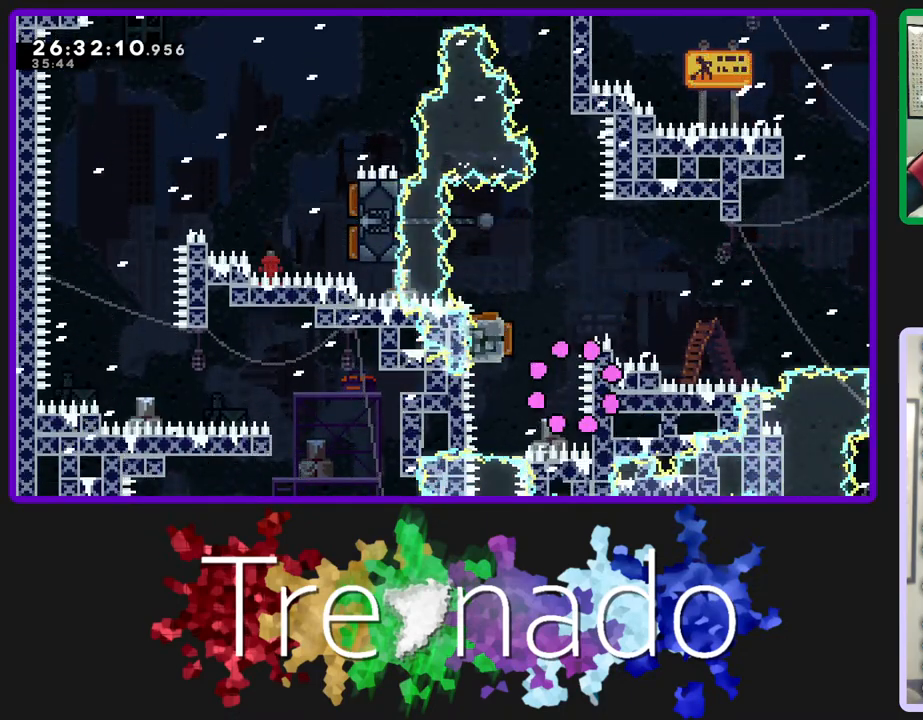
{"buttons": ["R2"], "left_stick": "center", "right_stick": "center", "events": []}
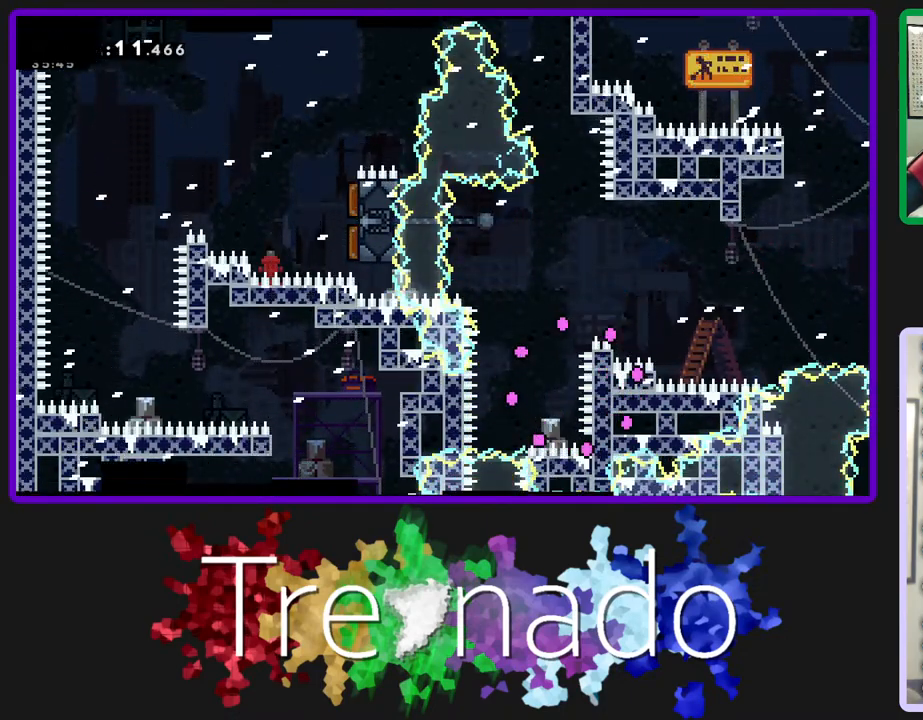
{"buttons": ["R2"], "left_stick": "center", "right_stick": "center", "events": []}
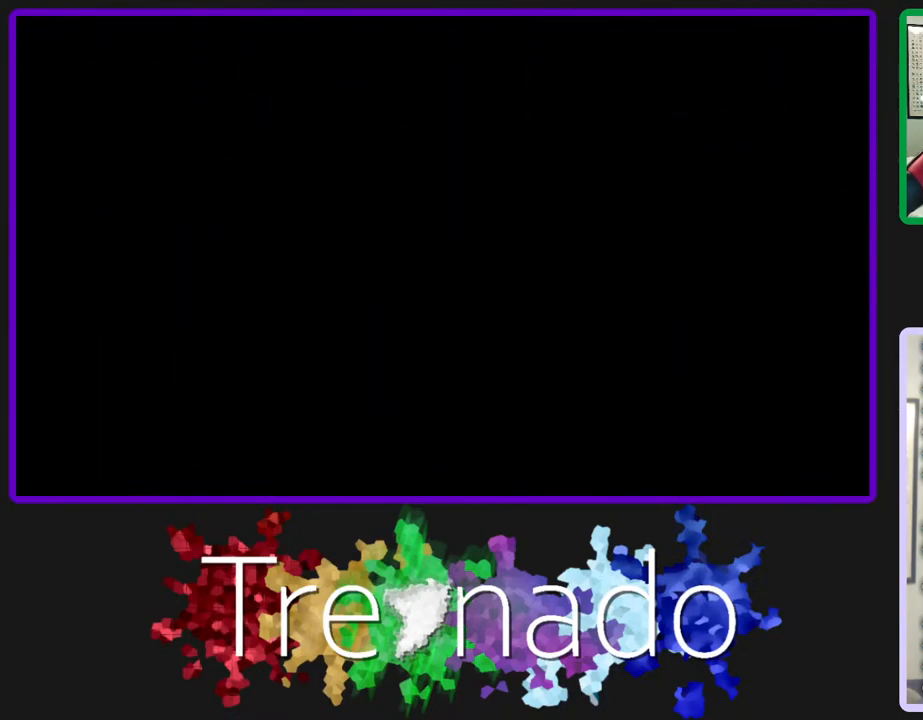
{"buttons": ["R2"], "left_stick": "center", "right_stick": "center", "events": []}
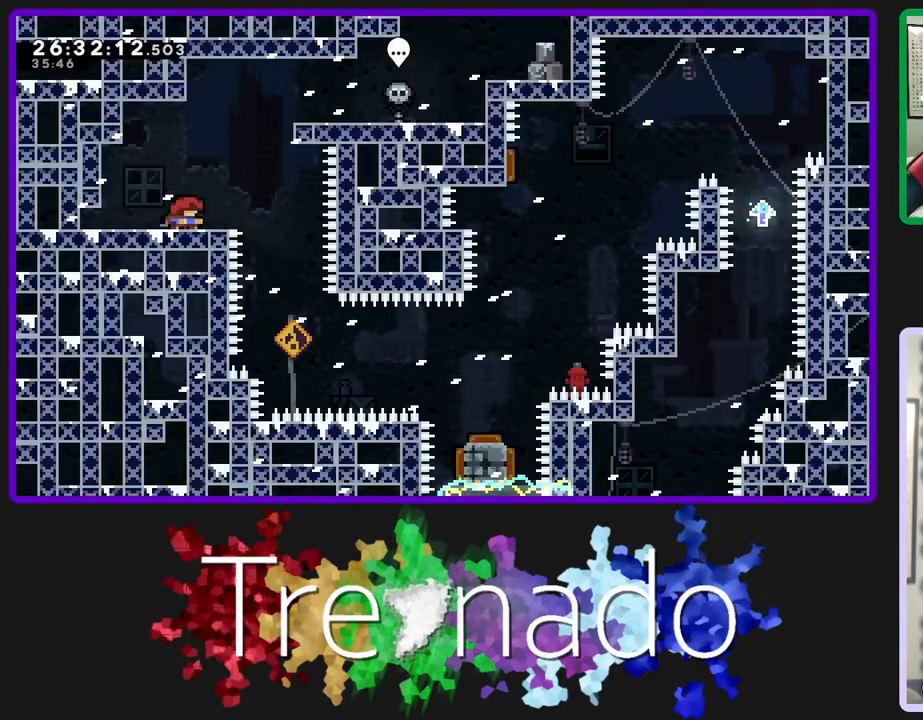
{"buttons": ["R2"], "left_stick": "center", "right_stick": "center", "events": []}
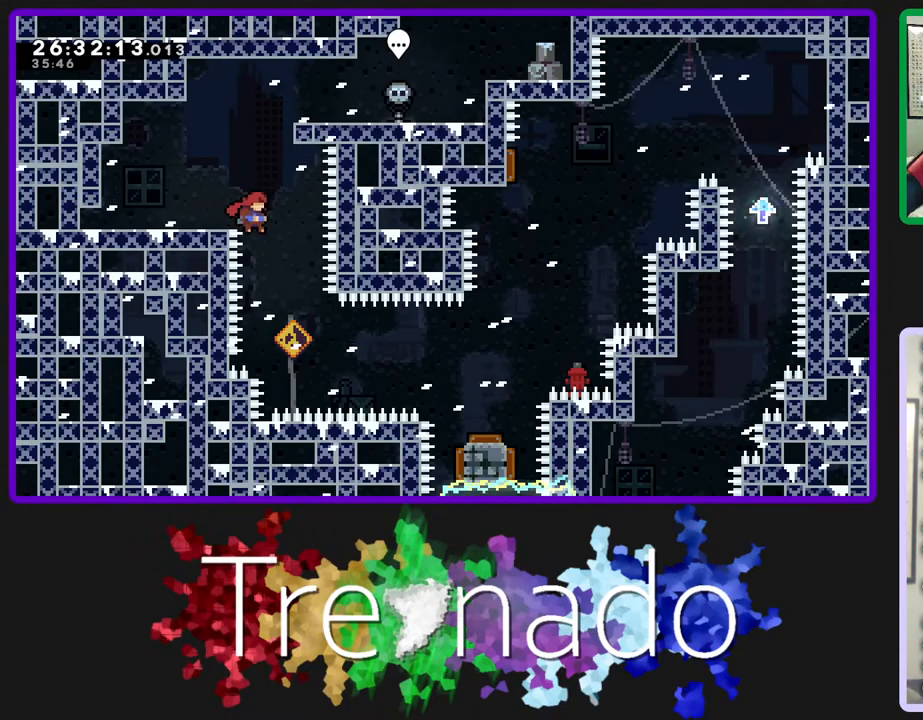
{"buttons": ["L2", "R2"], "left_stick": "center", "right_stick": "center", "events": [[367, "L2", "down"]]}
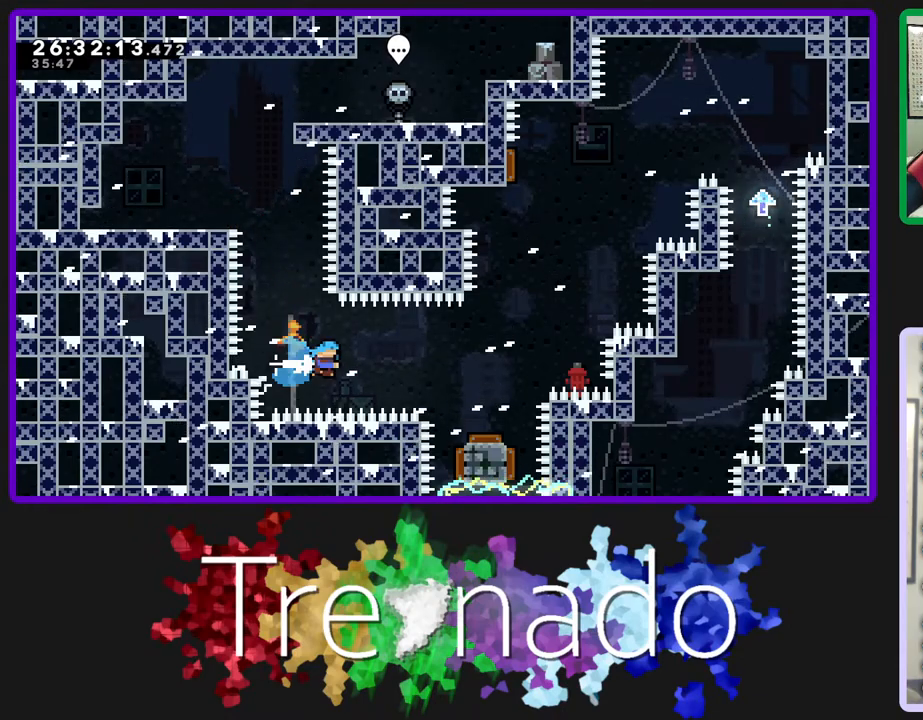
{"buttons": ["R2"], "left_stick": "center", "right_stick": "center", "events": [[17, "L2", "up"]]}
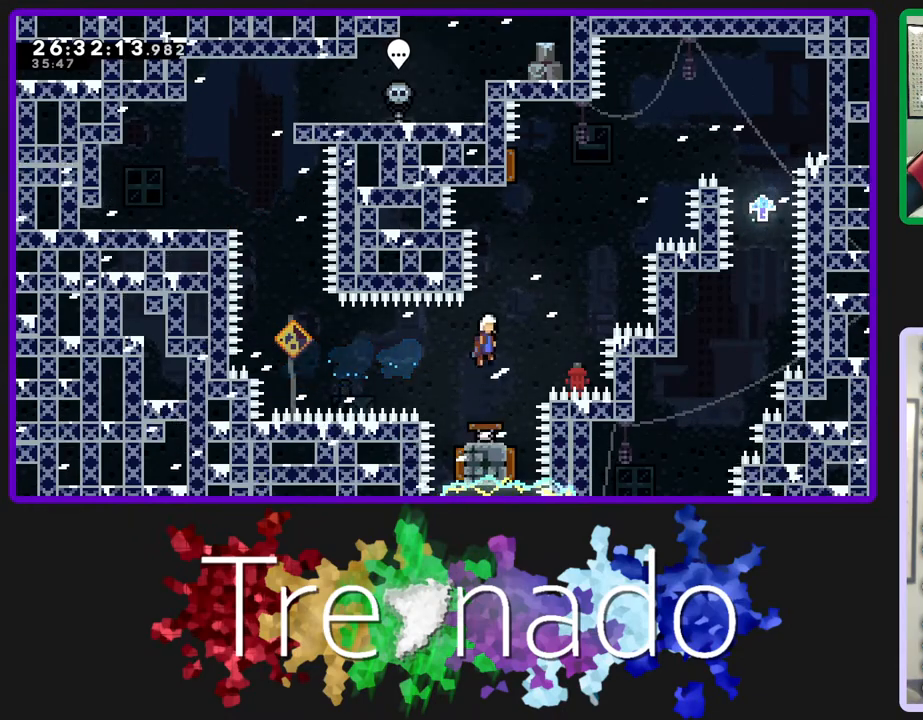
{"buttons": ["R2", "DPAD_UP"], "left_stick": "center", "right_stick": "center", "events": [[300, "DPAD_UP", "down"], [317, "L2", "down"], [467, "L2", "up"]]}
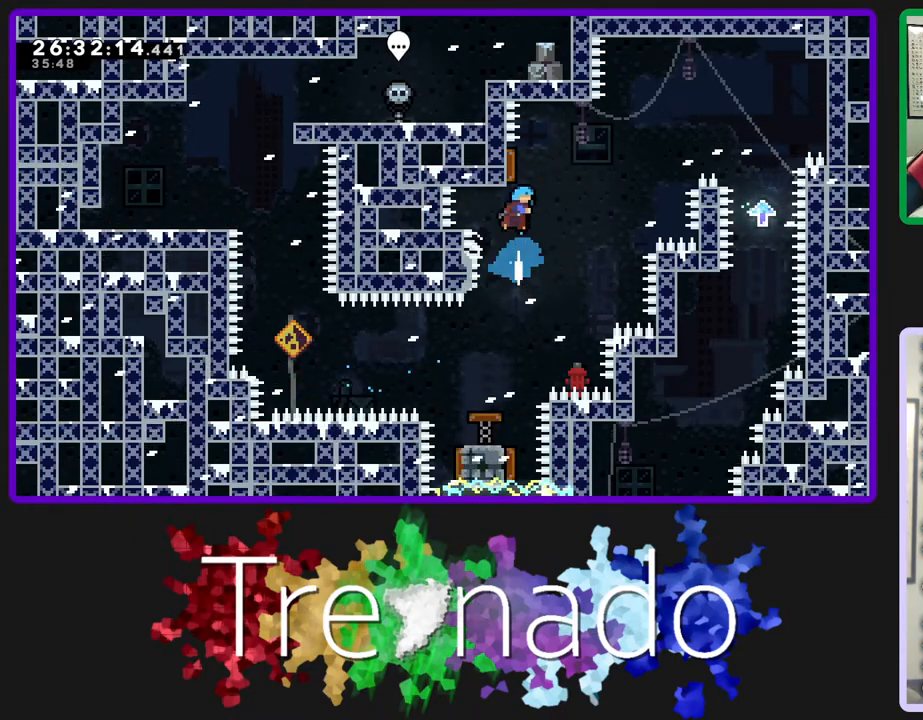
{"buttons": ["R2"], "left_stick": "center", "right_stick": "center", "events": [[33, "DPAD_UP", "up"]]}
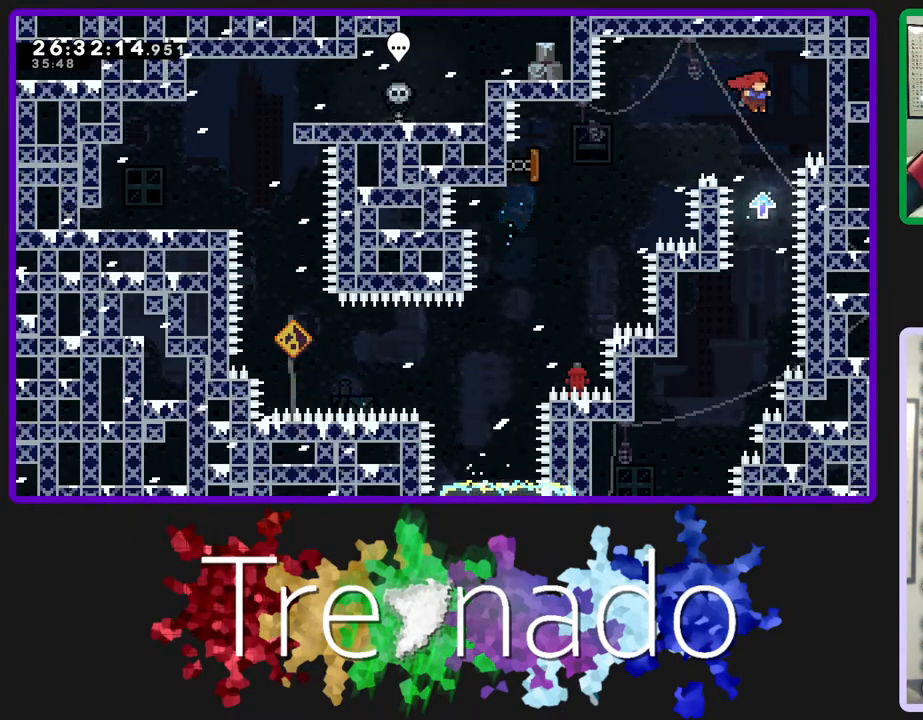
{"buttons": ["R2"], "left_stick": "center", "right_stick": "center", "events": []}
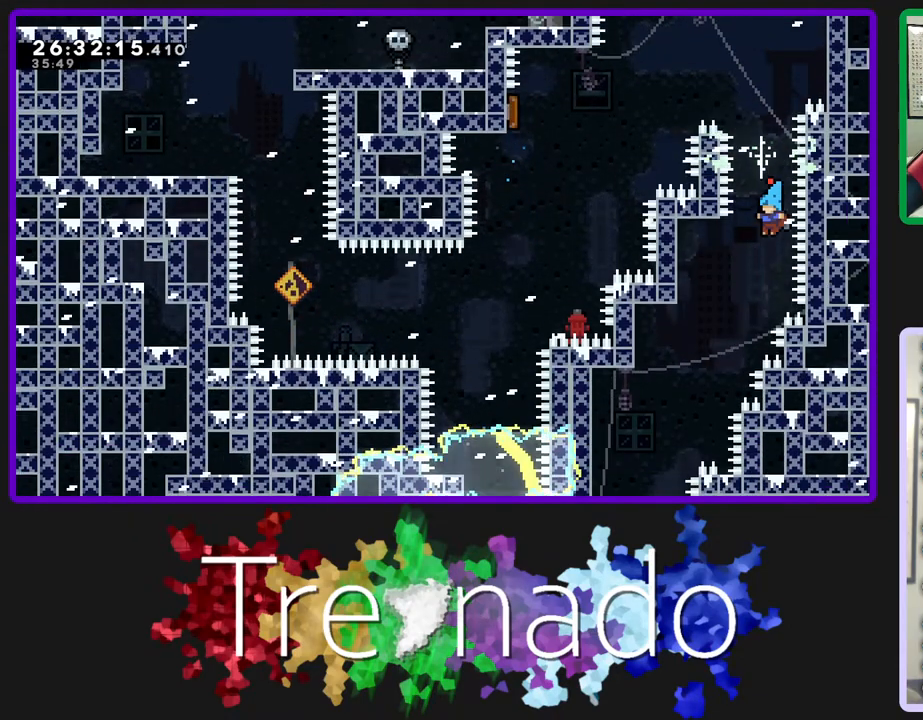
{"buttons": [], "left_stick": "center", "right_stick": "center", "events": [[417, "R2", "up"]]}
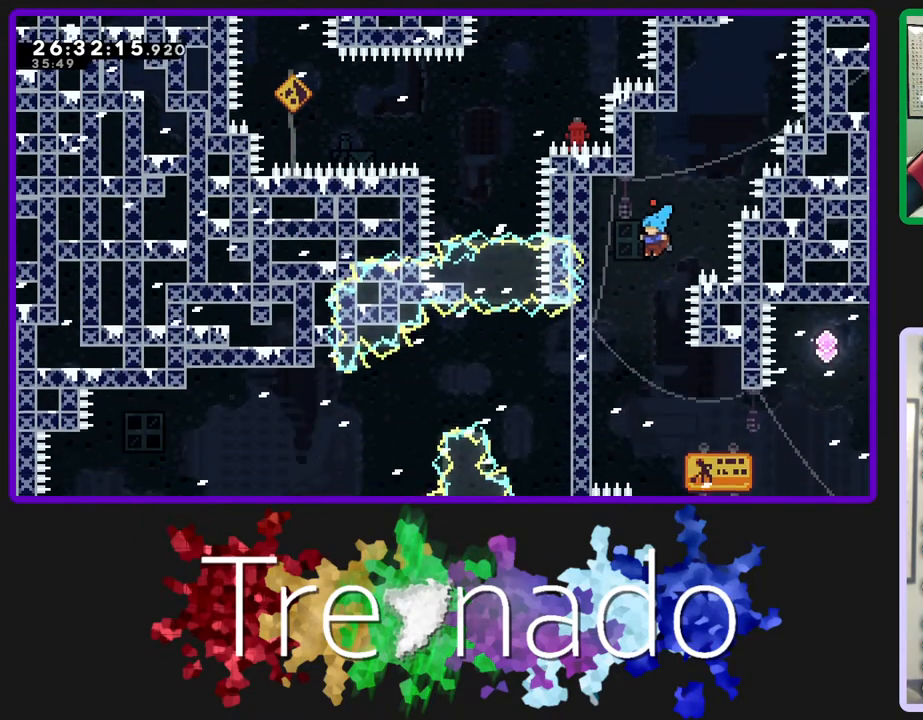
{"buttons": [], "left_stick": "center", "right_stick": "center", "events": [[333, "A", "down"], [367, "A", "up"]]}
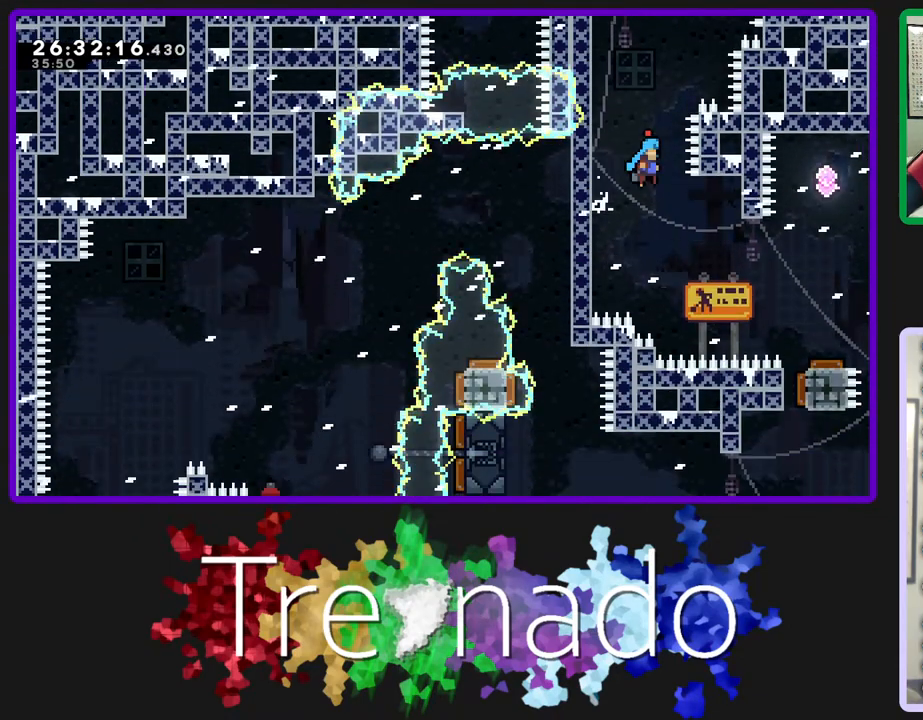
{"buttons": ["A"], "left_stick": "center", "right_stick": "center", "events": [[383, "A", "down"]]}
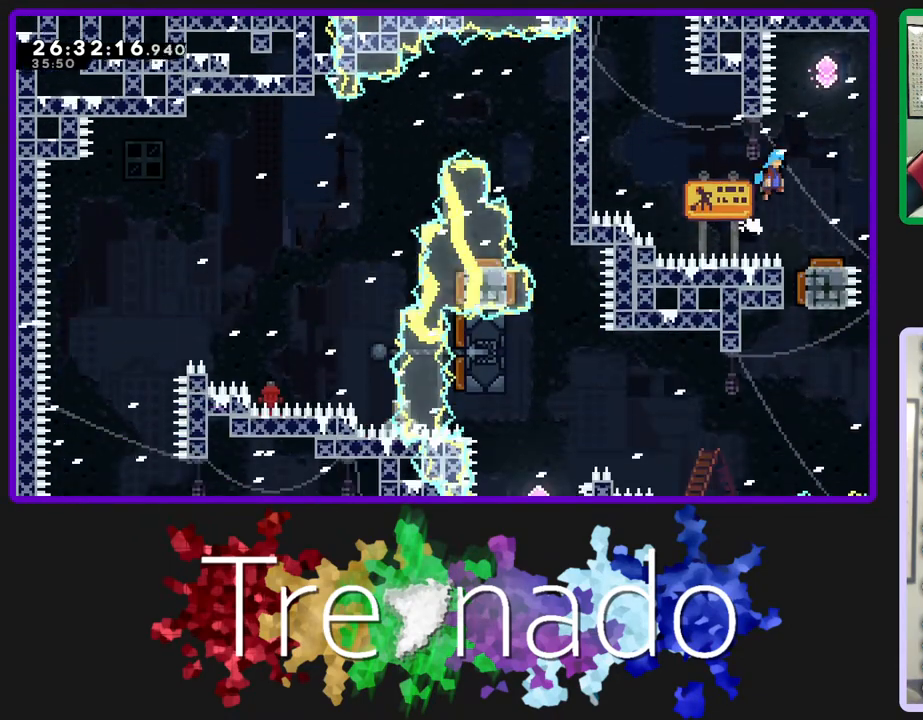
{"buttons": ["A"], "left_stick": "center", "right_stick": "center", "events": []}
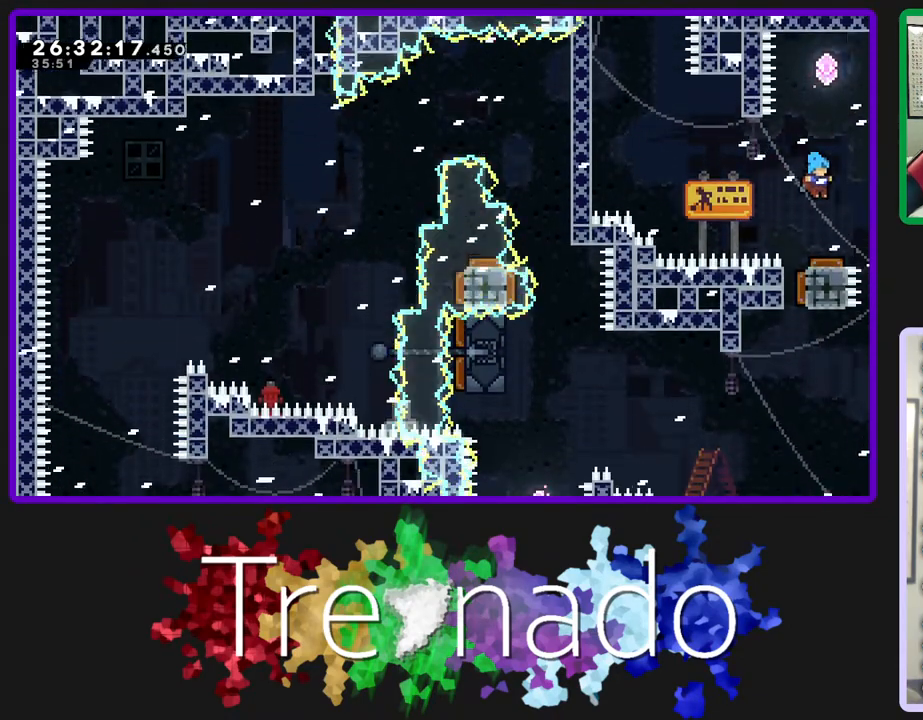
{"buttons": ["A"], "left_stick": "center", "right_stick": "center", "events": []}
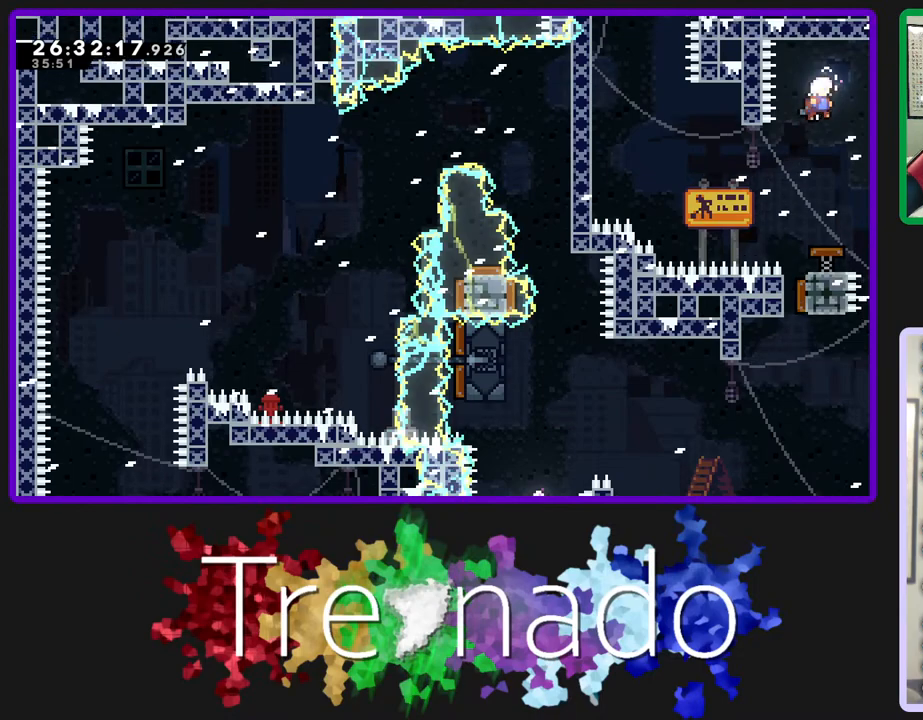
{"buttons": ["R2"], "left_stick": "center", "right_stick": "center", "events": [[83, "A", "up"], [100, "R2", "down"]]}
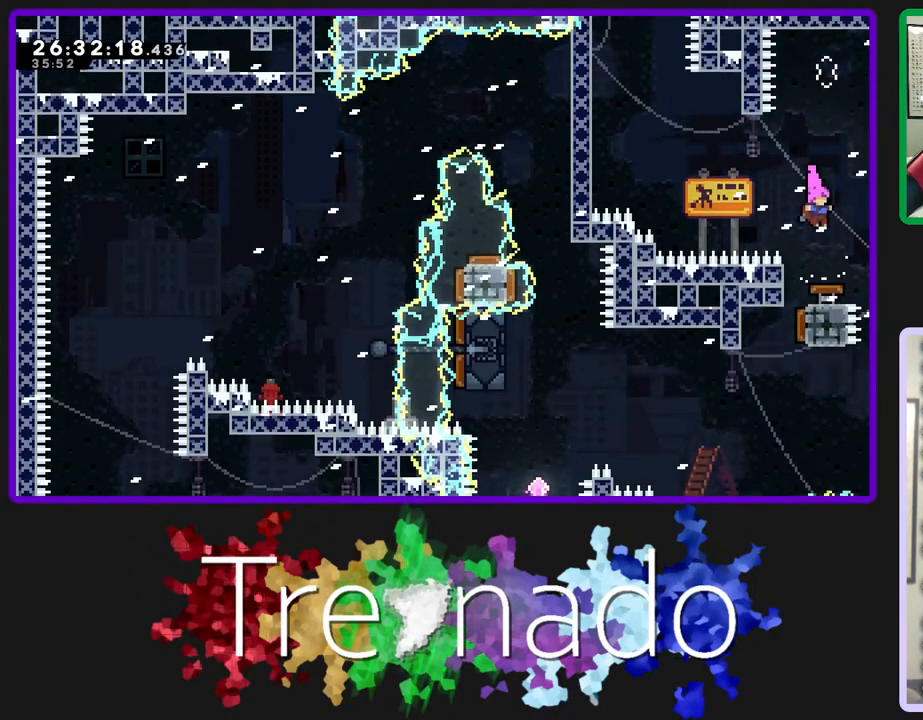
{"buttons": ["L2", "R2"], "left_stick": "center", "right_stick": "center", "events": [[400, "L2", "down"]]}
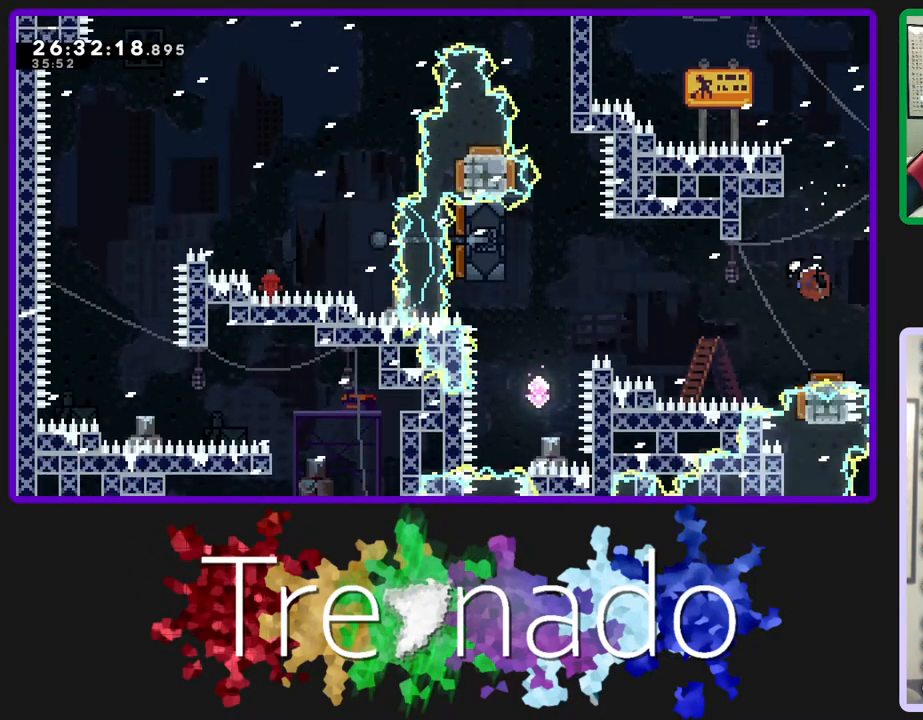
{"buttons": ["L2", "R2", "DPAD_UP"], "left_stick": "center", "right_stick": "center", "events": [[50, "L2", "up"], [450, "L2", "down"], [467, "DPAD_UP", "down"]]}
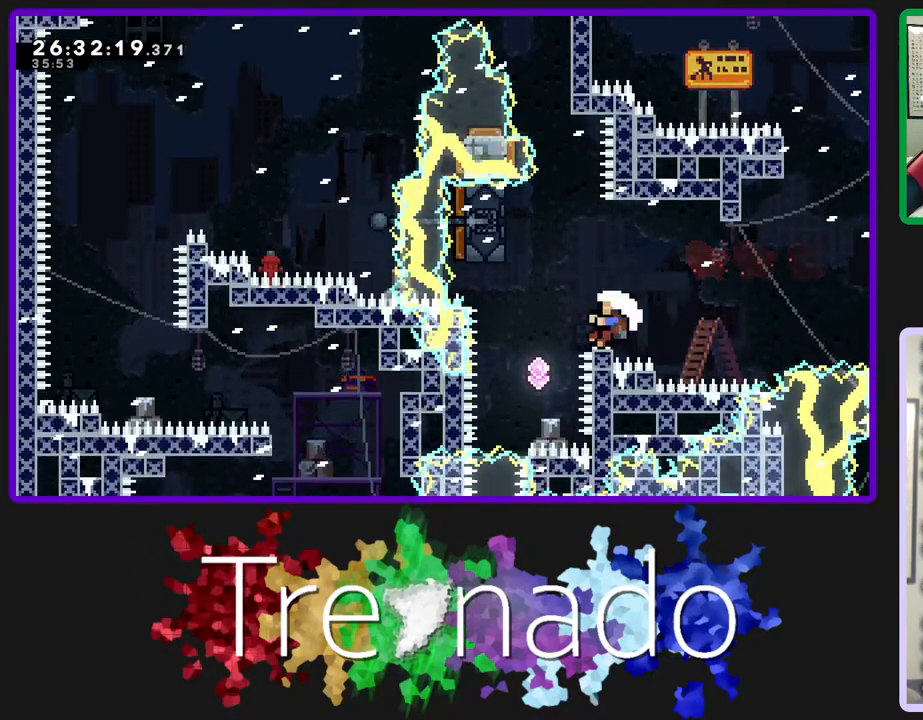
{"buttons": ["A", "R2"], "left_stick": "center", "right_stick": "center", "events": [[100, "L2", "up"], [250, "DPAD_UP", "up"], [400, "A", "down"]]}
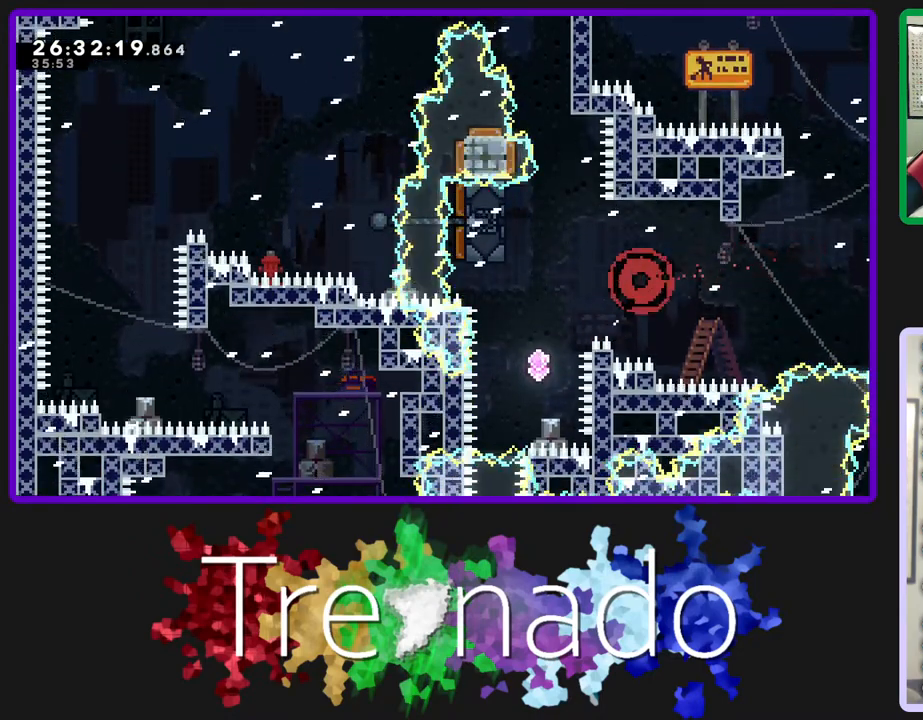
{"buttons": ["R2"], "left_stick": "center", "right_stick": "center", "events": [[50, "A", "up"]]}
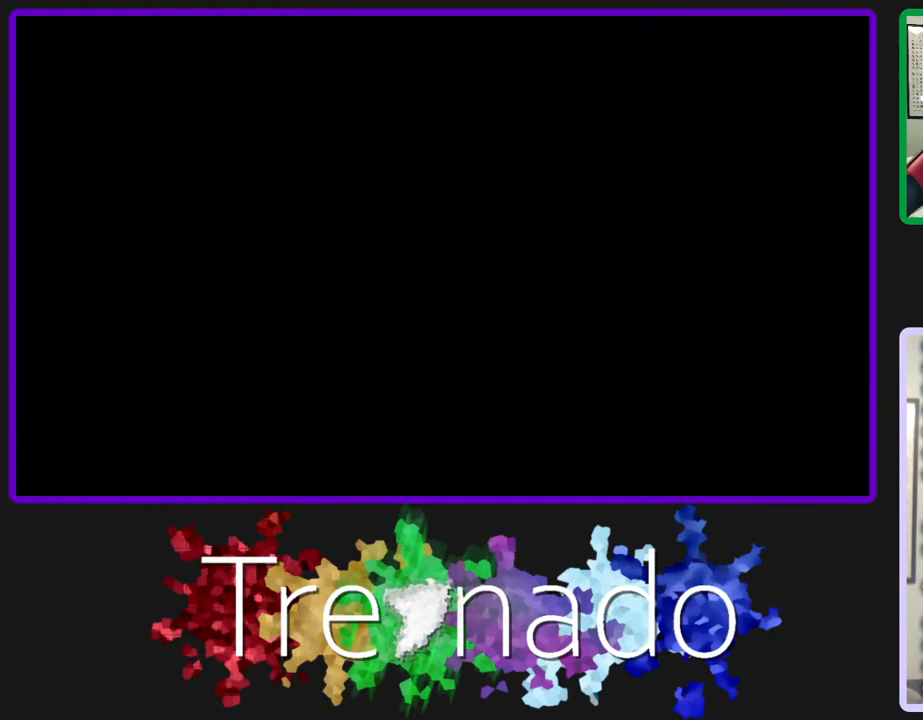
{"buttons": ["R2"], "left_stick": "center", "right_stick": "center", "events": []}
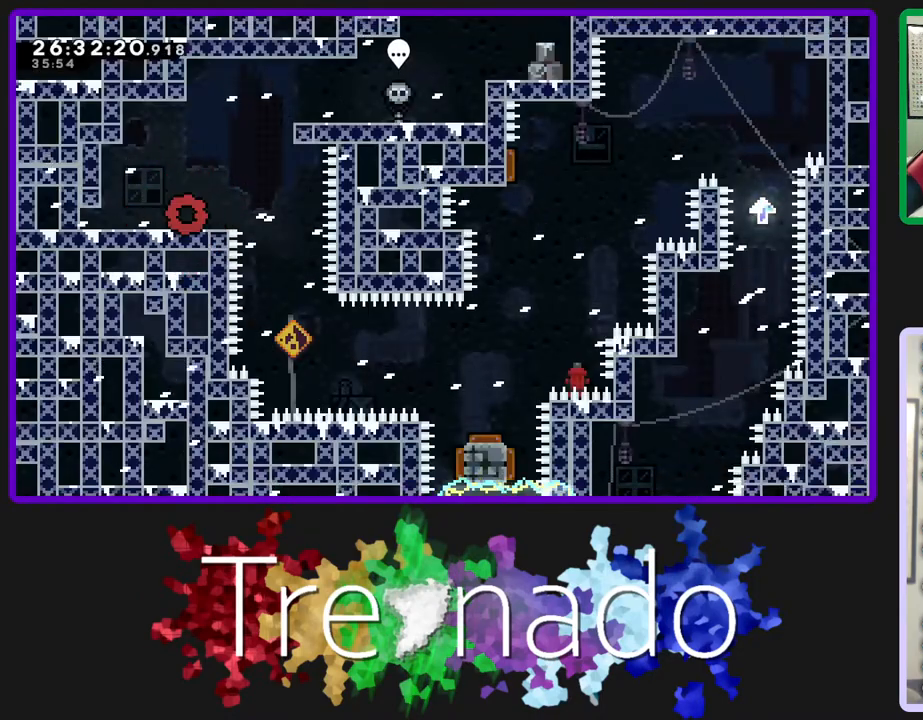
{"buttons": ["R2"], "left_stick": "center", "right_stick": "center", "events": []}
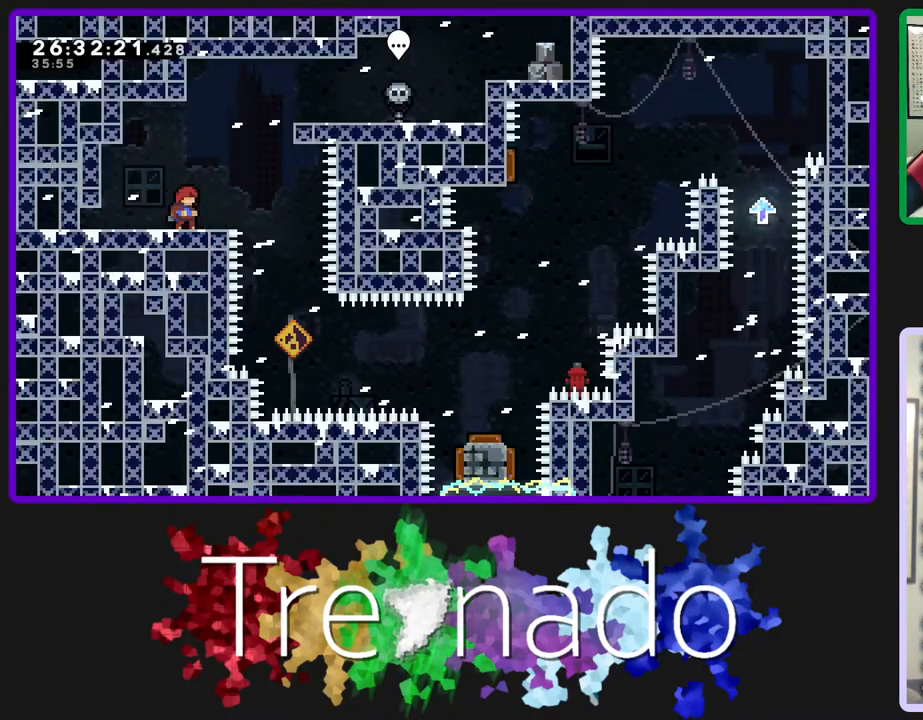
{"buttons": ["R2"], "left_stick": "center", "right_stick": "center", "events": []}
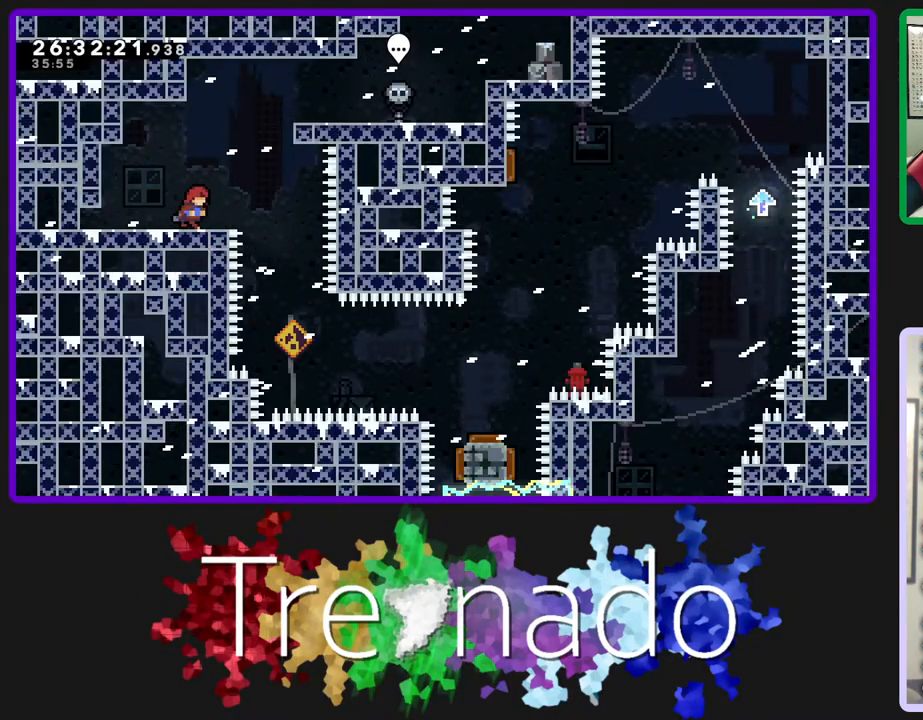
{"buttons": ["R2"], "left_stick": "center", "right_stick": "center", "events": []}
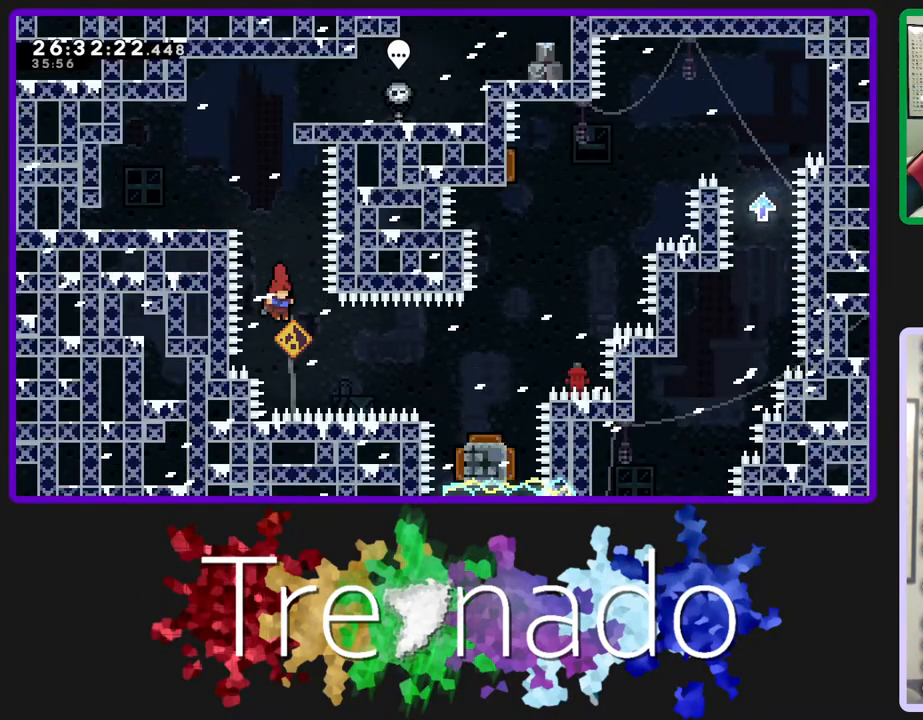
{"buttons": ["R2"], "left_stick": "center", "right_stick": "center", "events": [[100, "L2", "down"], [250, "L2", "up"]]}
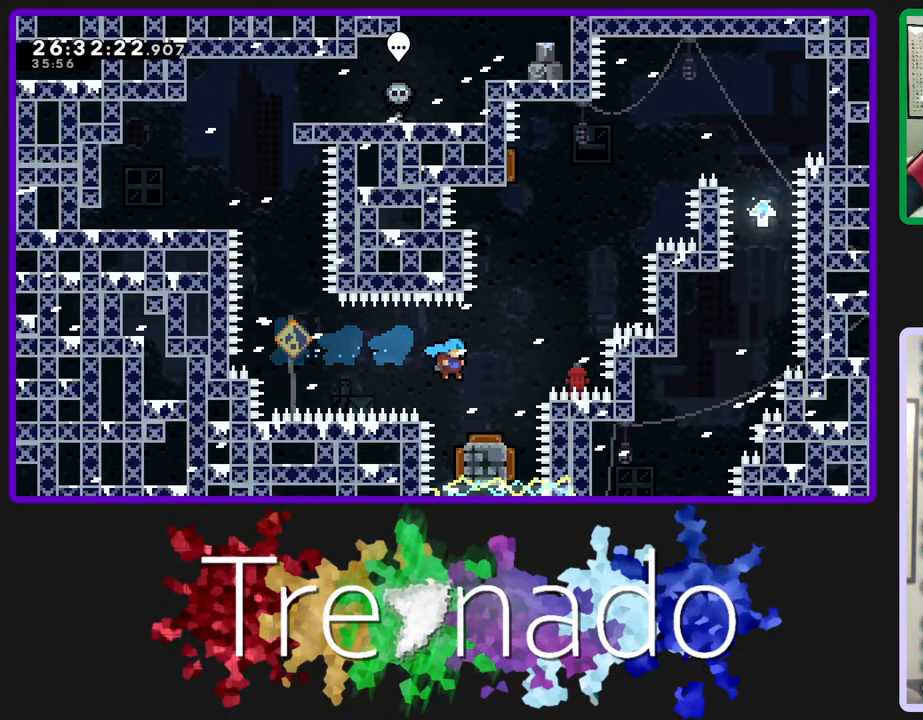
{"buttons": ["R2"], "left_stick": "center", "right_stick": "center", "events": []}
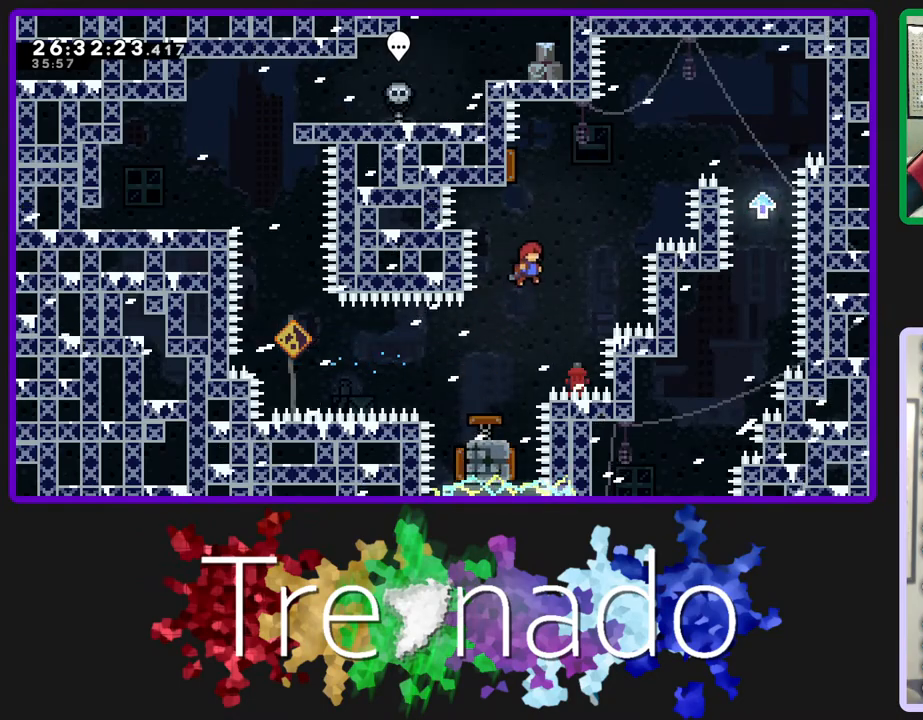
{"buttons": ["R2"], "left_stick": "center", "right_stick": "center", "events": [[33, "DPAD_UP", "down"], [33, "L2", "down"], [183, "L2", "up"], [317, "DPAD_UP", "up"]]}
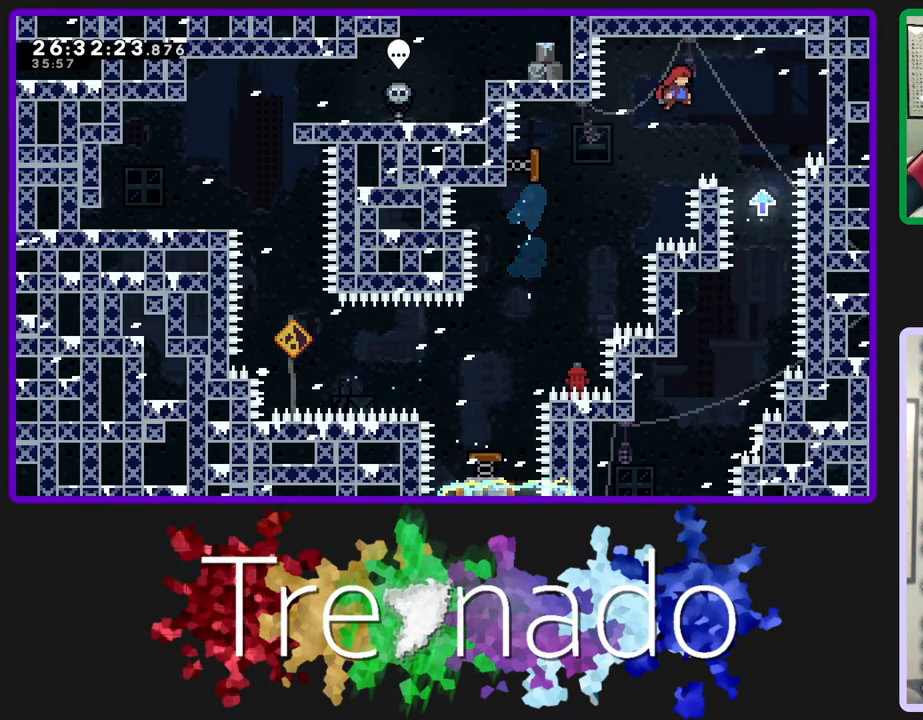
{"buttons": ["R2"], "left_stick": "center", "right_stick": "center", "events": []}
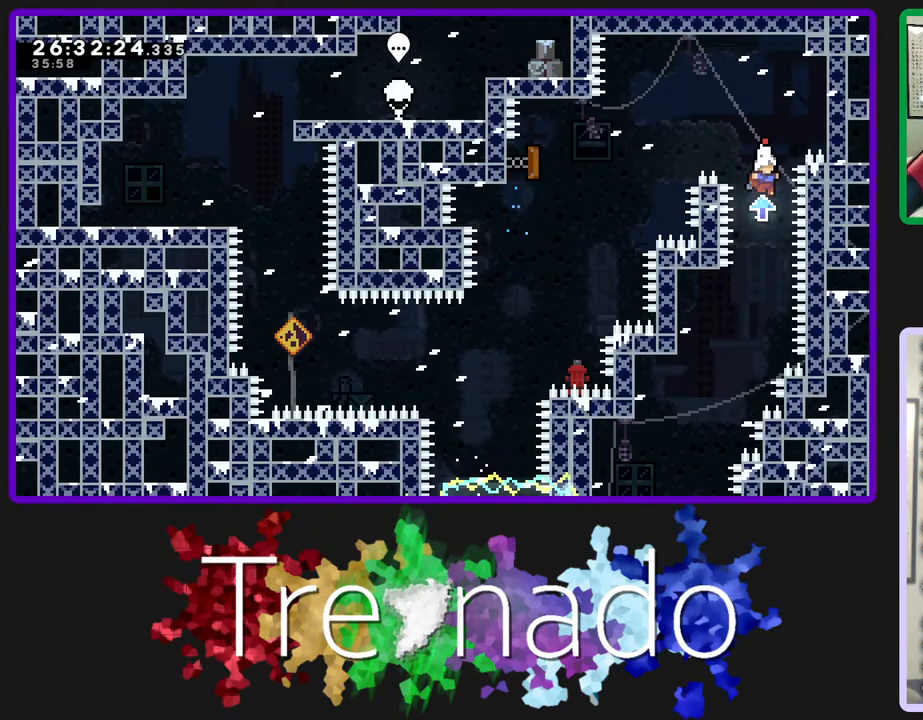
{"buttons": [], "left_stick": "center", "right_stick": "center", "events": [[500, "R2", "up"]]}
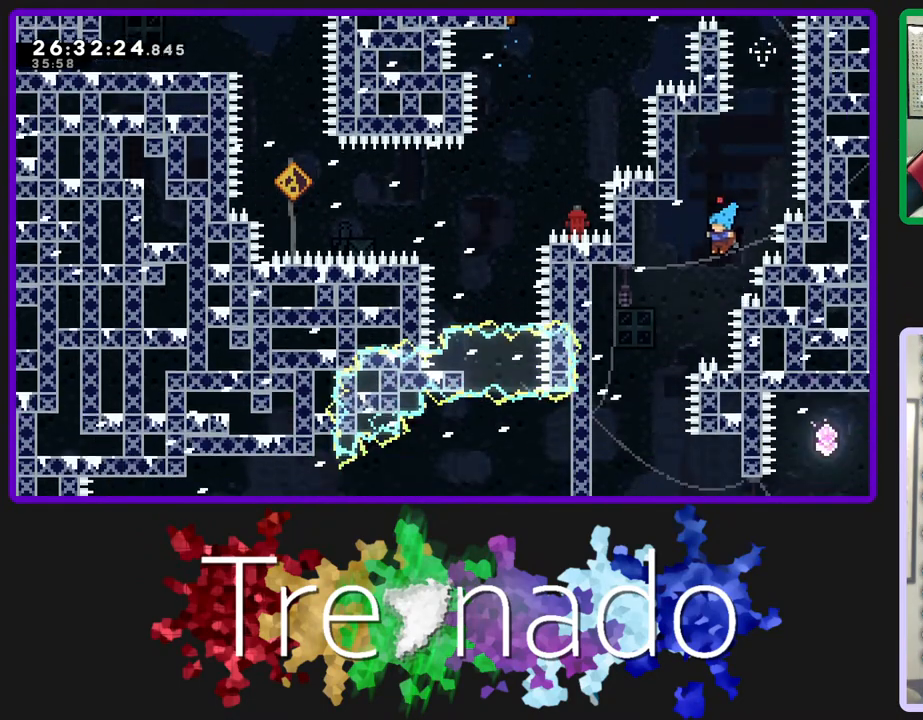
{"buttons": [], "left_stick": "center", "right_stick": "center", "events": []}
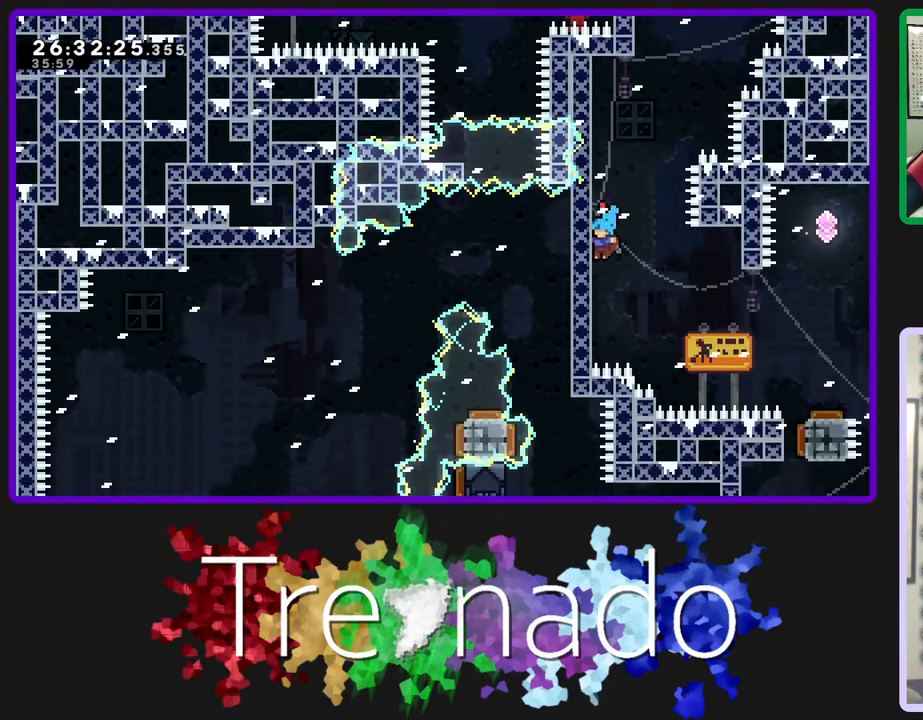
{"buttons": [], "left_stick": "center", "right_stick": "center", "events": [[117, "A", "down"], [183, "A", "up"]]}